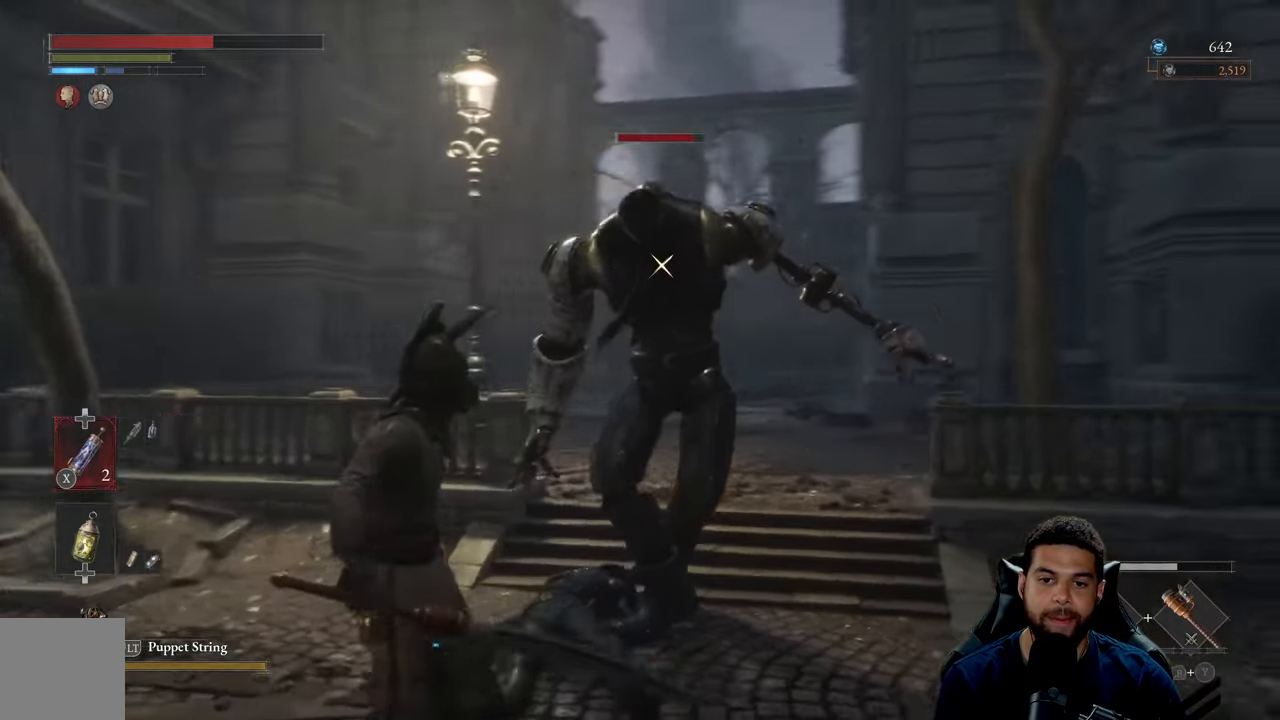
Gameplay with a controller (Xbox layout); each line is a JSON object with the inputs held at the frame after it. "events" lists button and stick changes between this image and that frame as [ms after this image, input, new state], when the widget could be followed in between.
{"buttons": [], "left_stick": "down-right", "right_stick": "center", "events": [[234, "left_stick", "down"], [400, "left_stick", "down-right"]]}
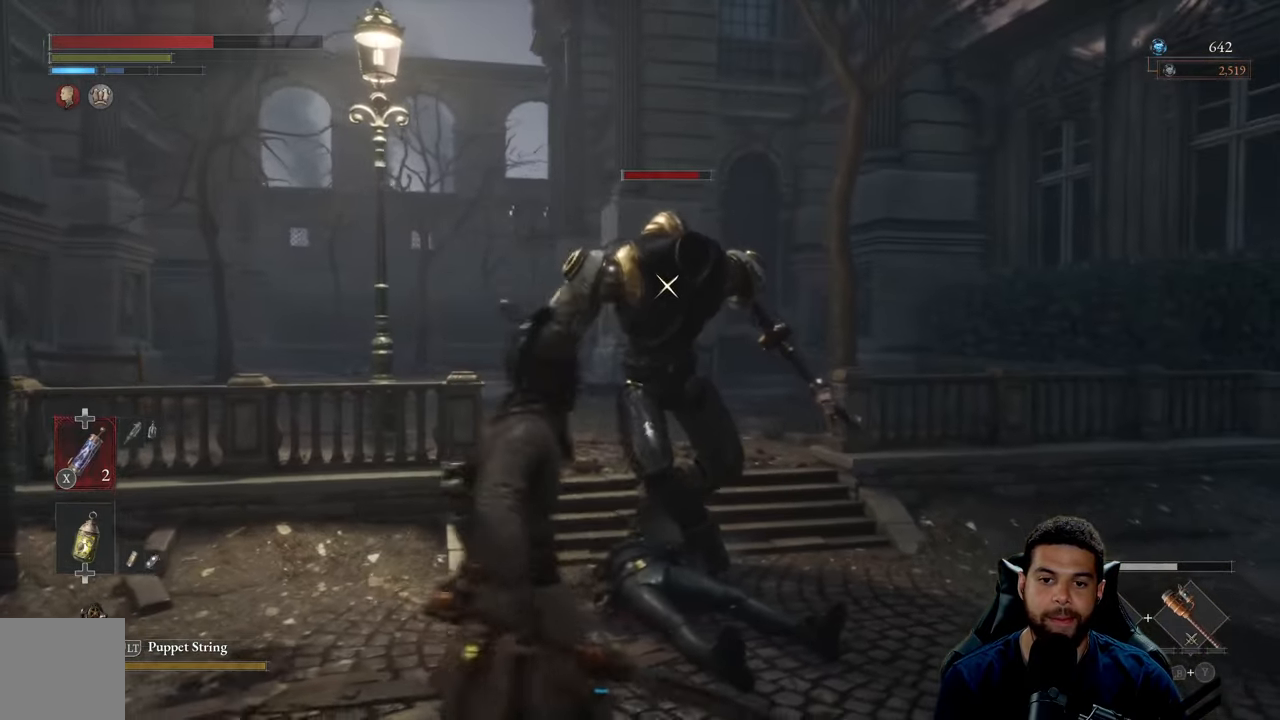
{"buttons": [], "left_stick": "down-right", "right_stick": "center", "events": [[117, "left_stick", "up-right"], [467, "left_stick", "down-right"]]}
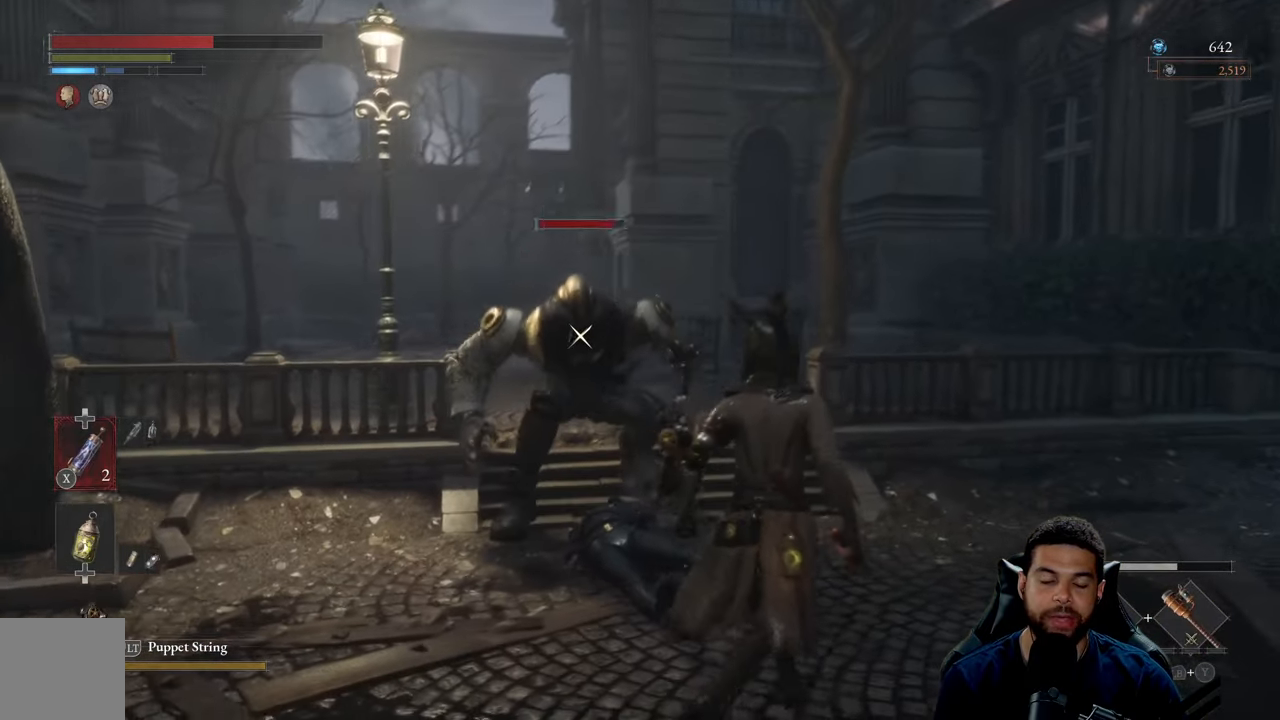
{"buttons": [], "left_stick": "down", "right_stick": "center", "events": [[100, "left_stick", "down"], [284, "left_stick", "down-left"], [450, "left_stick", "down"]]}
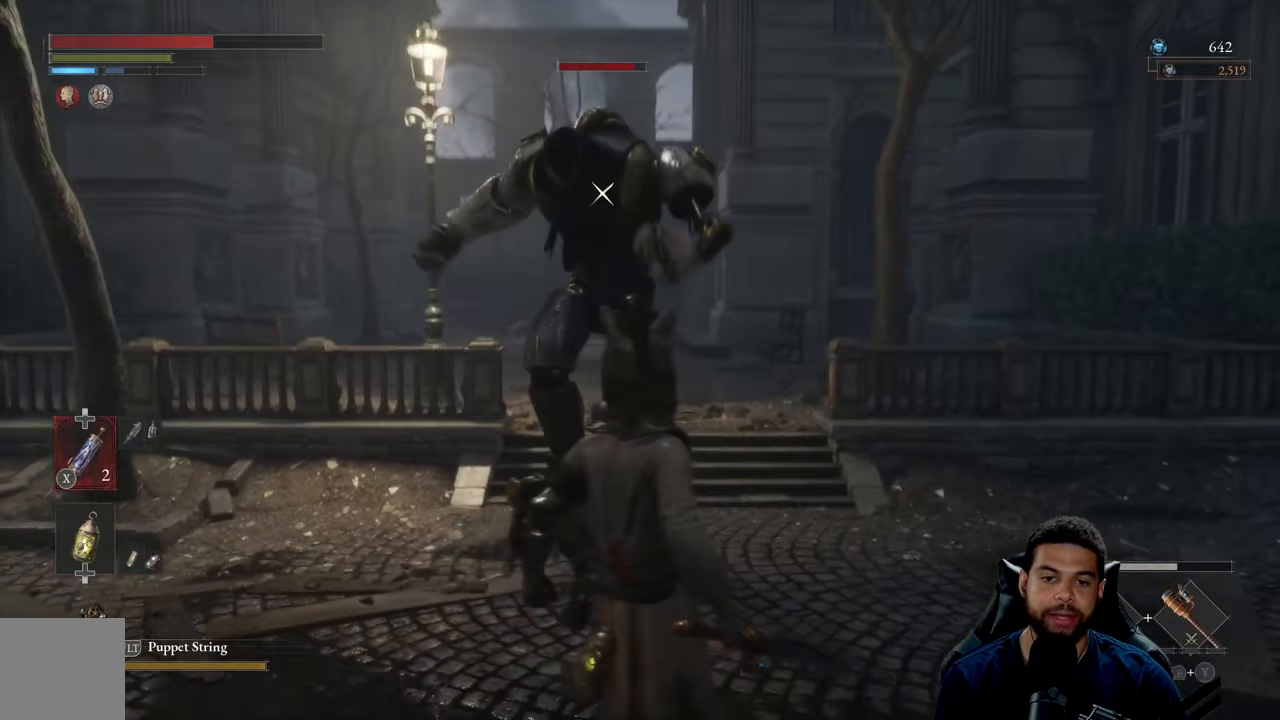
{"buttons": ["L1"], "left_stick": "up", "right_stick": "center", "events": [[117, "left_stick", "right"], [217, "left_stick", "up"], [433, "L1", "down"]]}
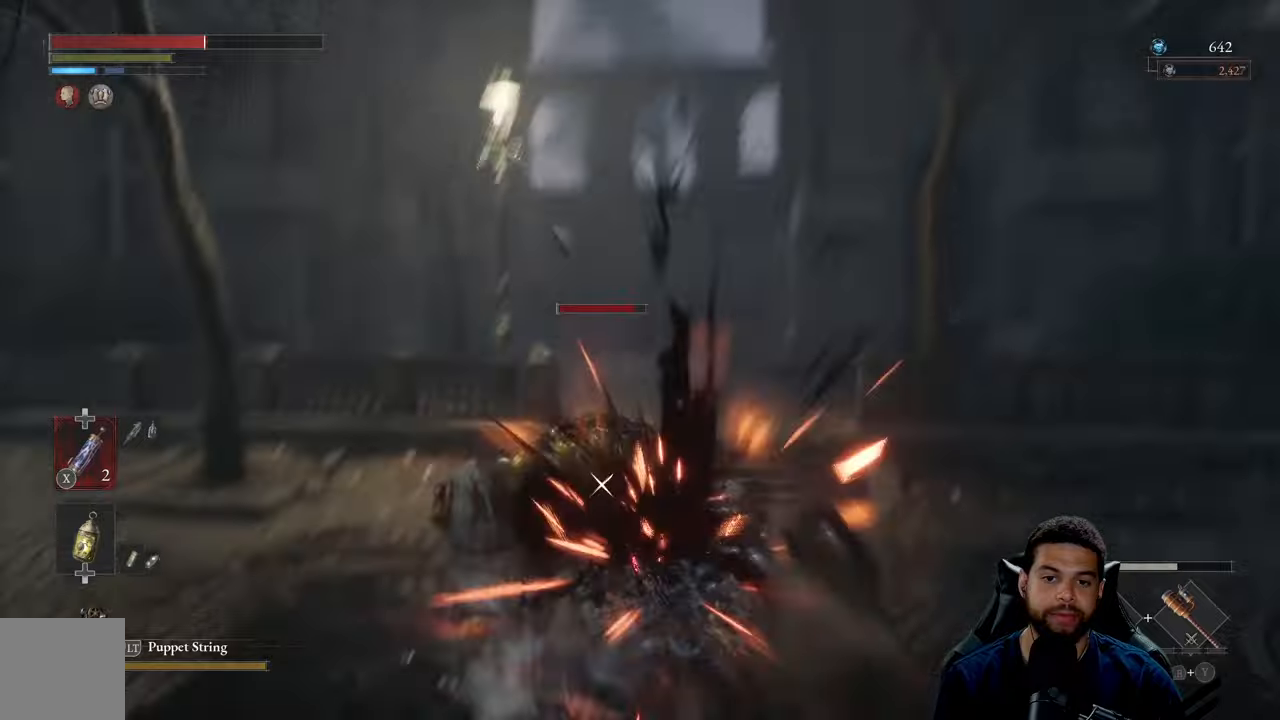
{"buttons": [], "left_stick": "up-right", "right_stick": "center", "events": [[66, "L1", "up"], [216, "left_stick", "right"], [466, "left_stick", "up-right"]]}
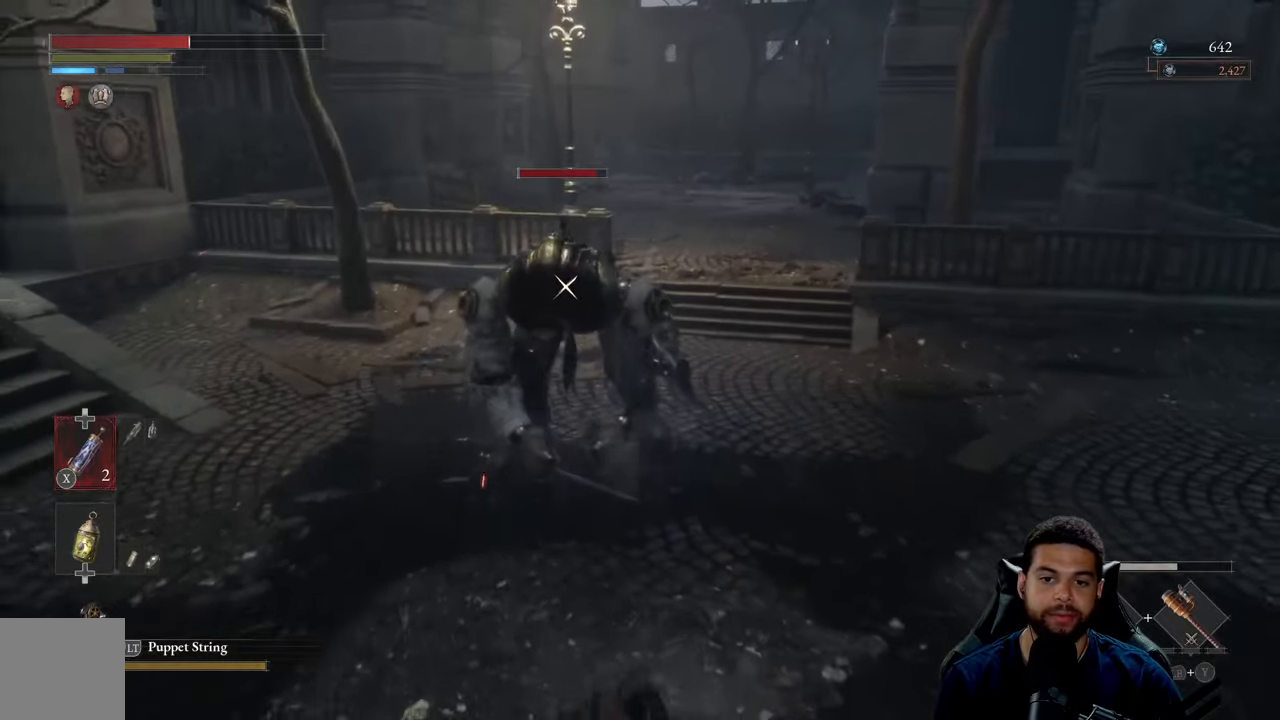
{"buttons": [], "left_stick": "up-right", "right_stick": "center", "events": [[233, "B", "down"], [316, "B", "up"]]}
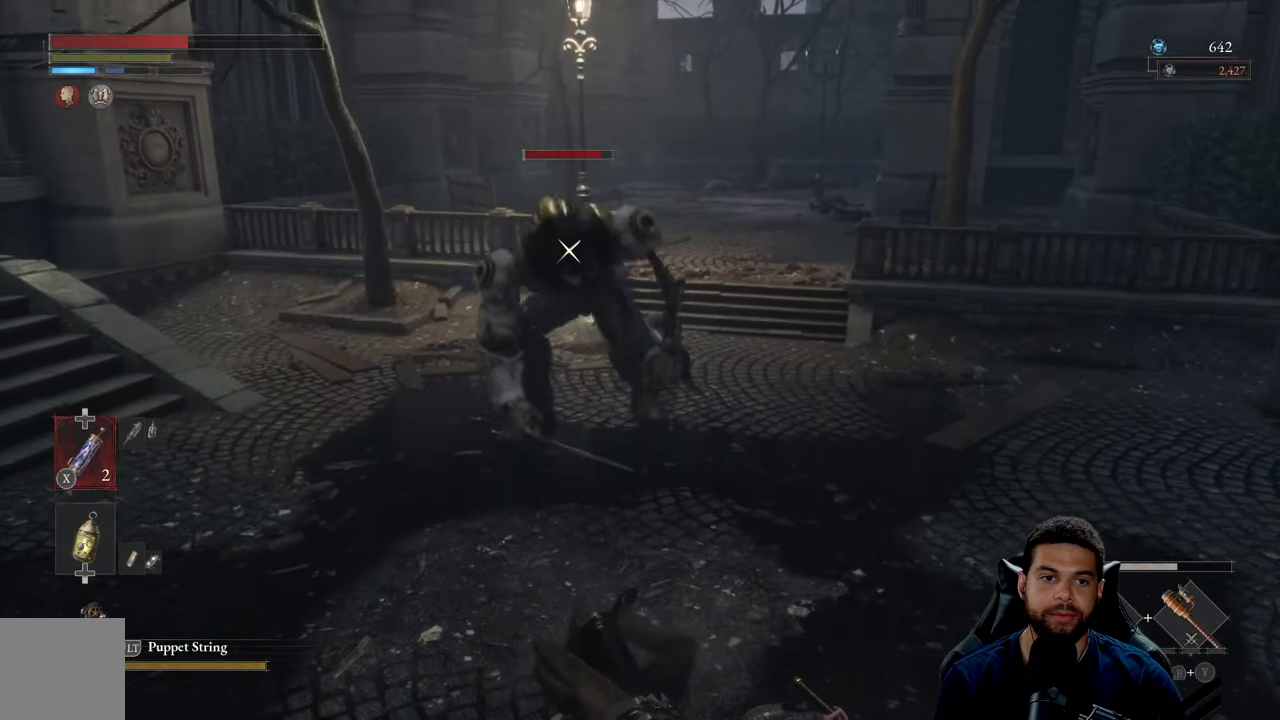
{"buttons": [], "left_stick": "up-right", "right_stick": "center", "events": []}
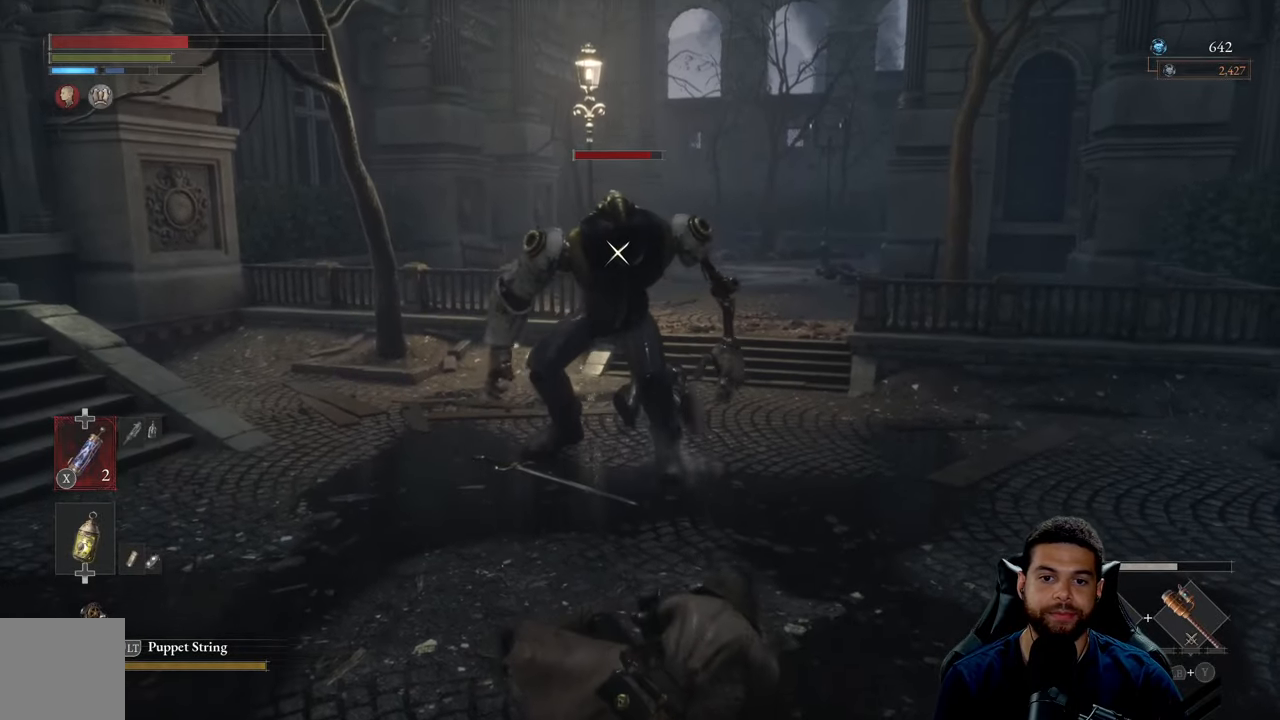
{"buttons": [], "left_stick": "up-right", "right_stick": "center", "events": []}
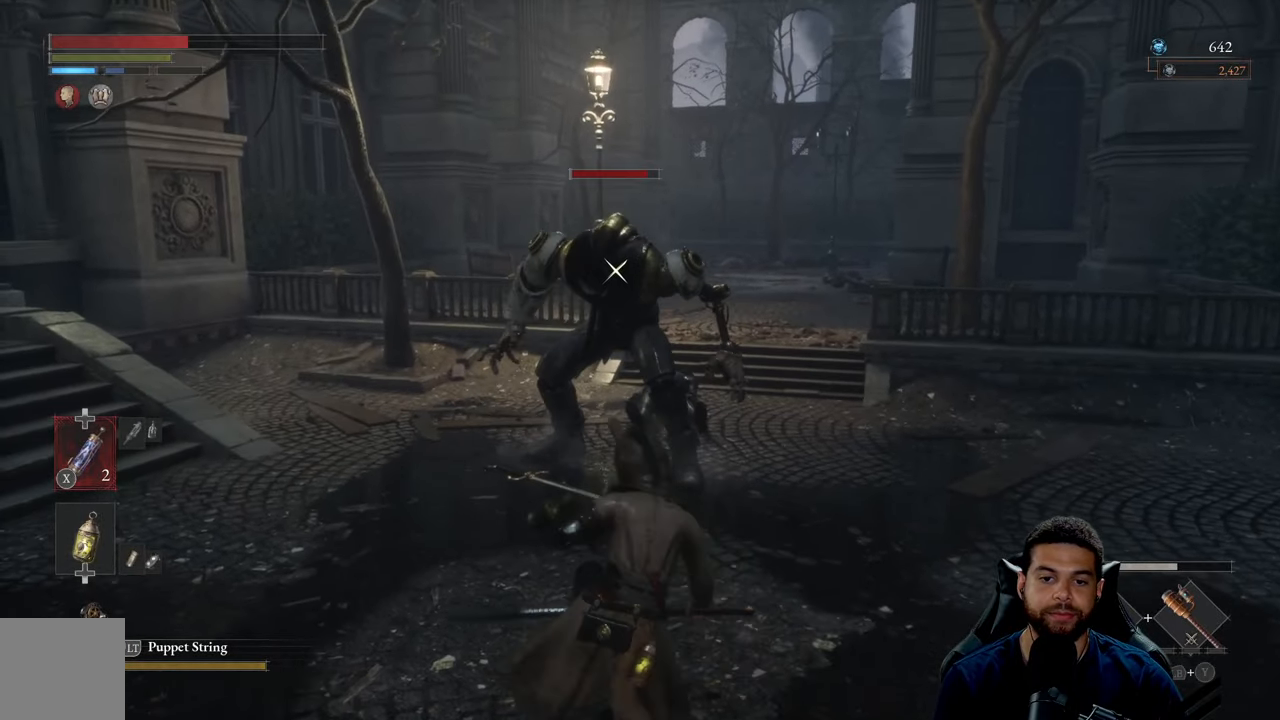
{"buttons": [], "left_stick": "up-right", "right_stick": "center", "events": []}
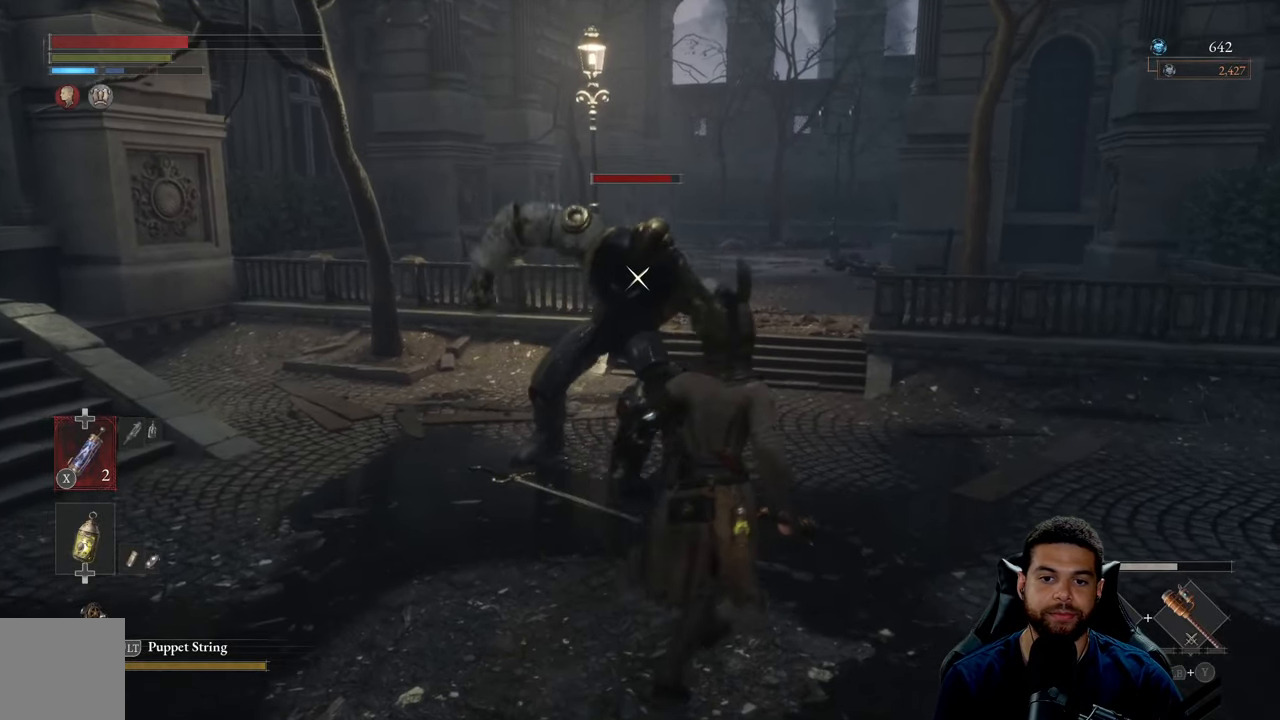
{"buttons": [], "left_stick": "up-right", "right_stick": "center", "events": [[433, "B", "down"], [466, "B", "up"]]}
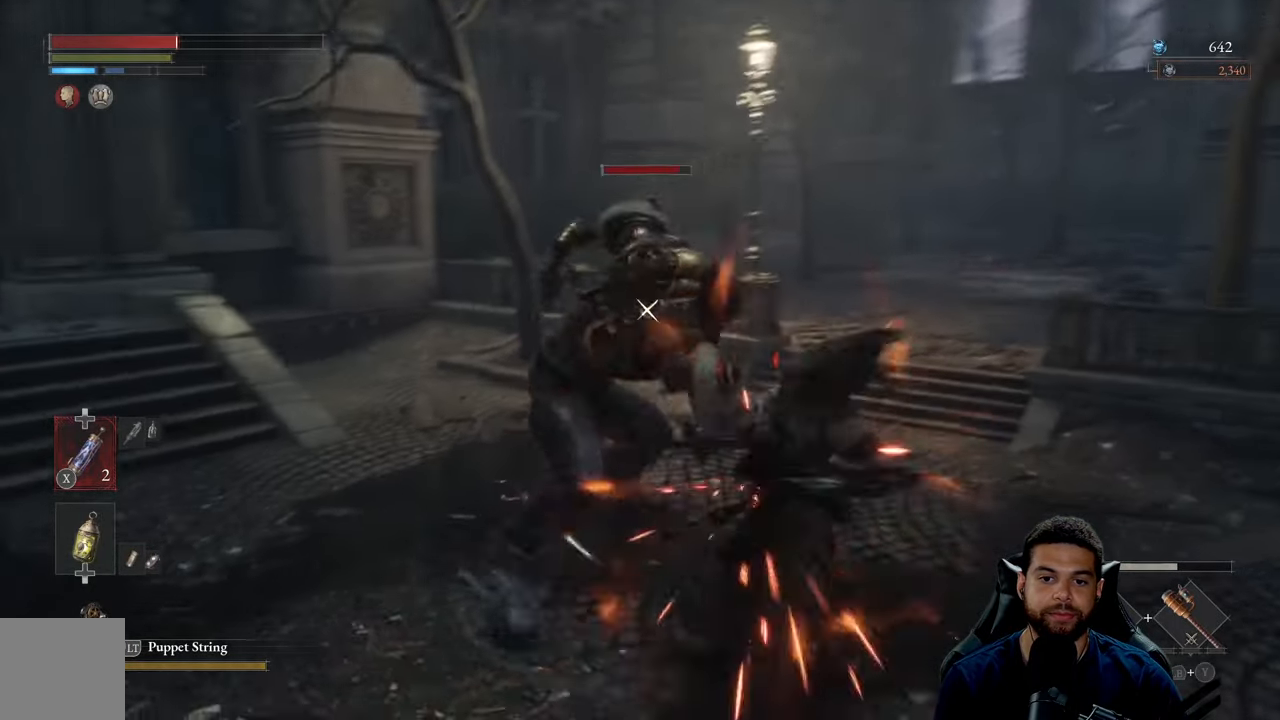
{"buttons": [], "left_stick": "up-right", "right_stick": "center", "events": [[416, "B", "down"], [483, "B", "up"]]}
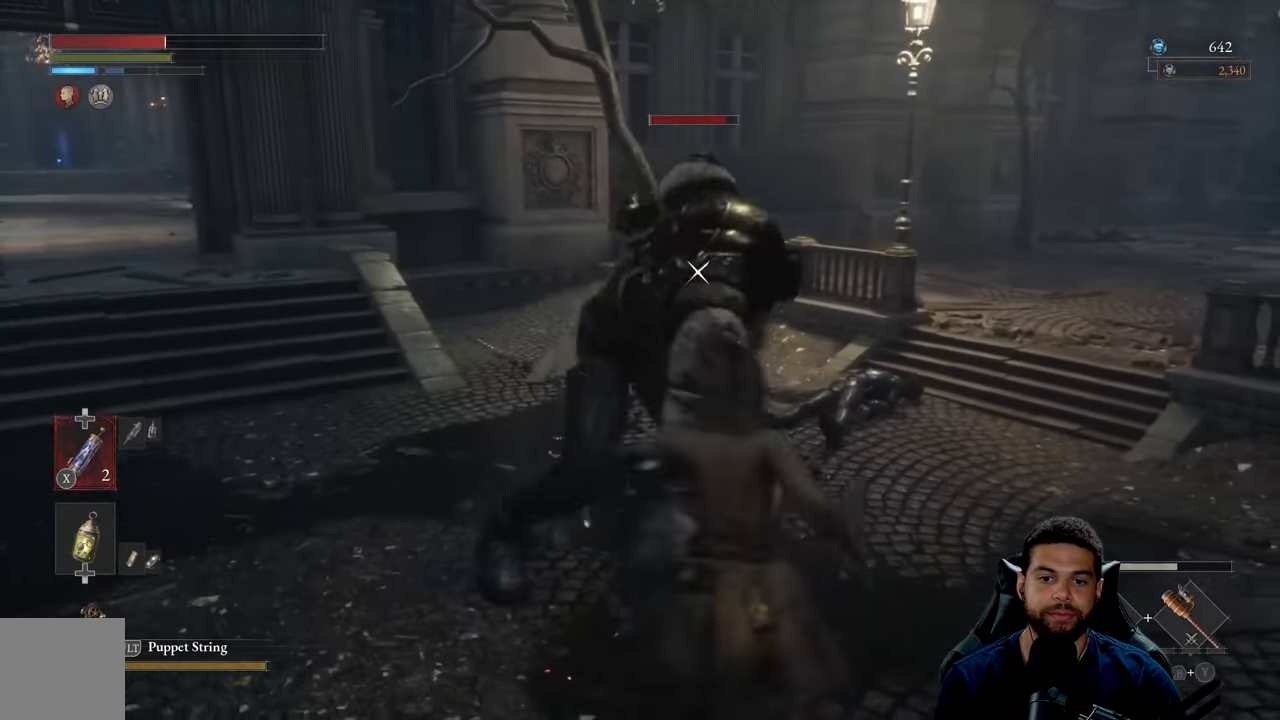
{"buttons": [], "left_stick": "up-right", "right_stick": "center", "events": [[366, "B", "down"], [433, "B", "up"]]}
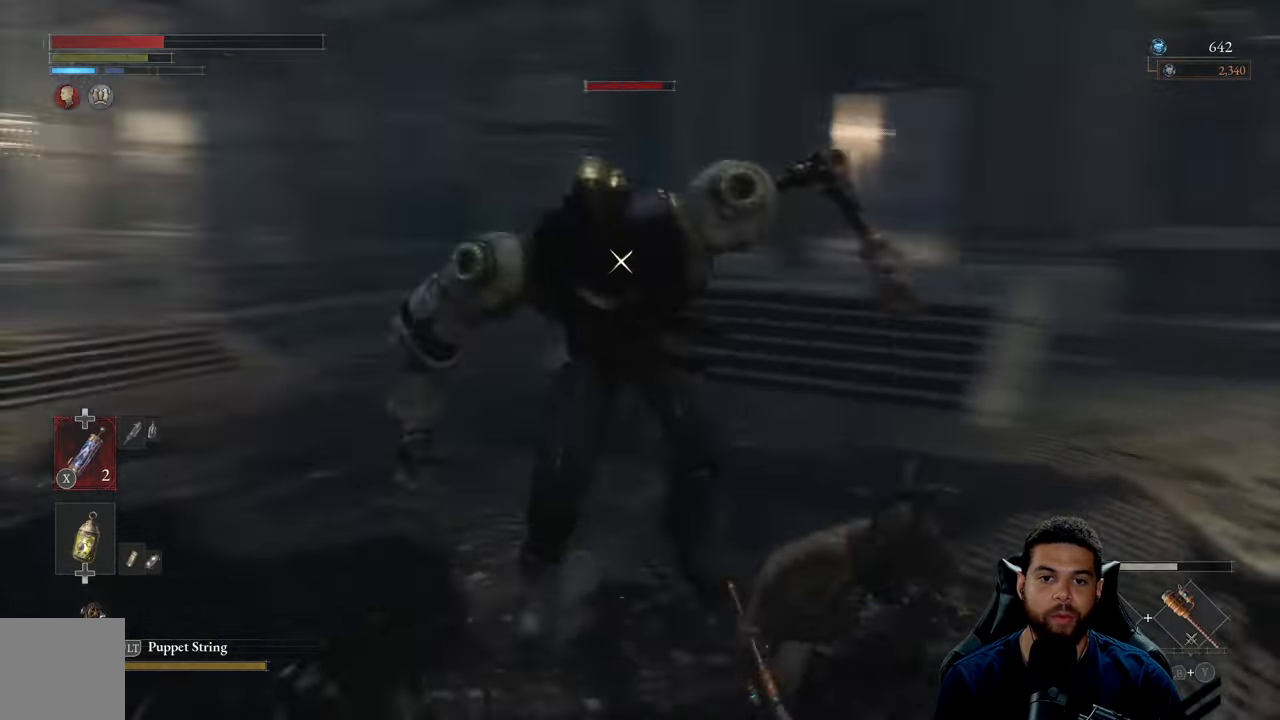
{"buttons": [], "left_stick": "up-right", "right_stick": "center", "events": []}
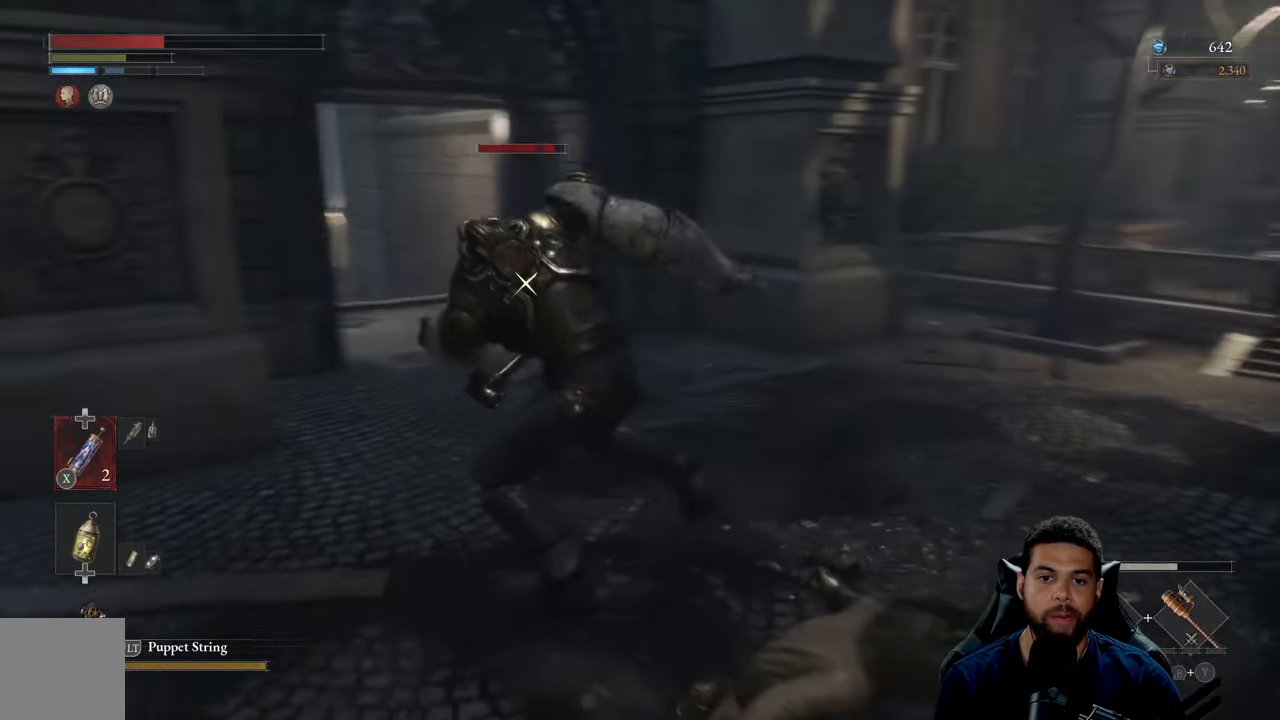
{"buttons": [], "left_stick": "up", "right_stick": "center", "events": [[316, "B", "down"], [316, "left_stick", "up"], [416, "B", "up"]]}
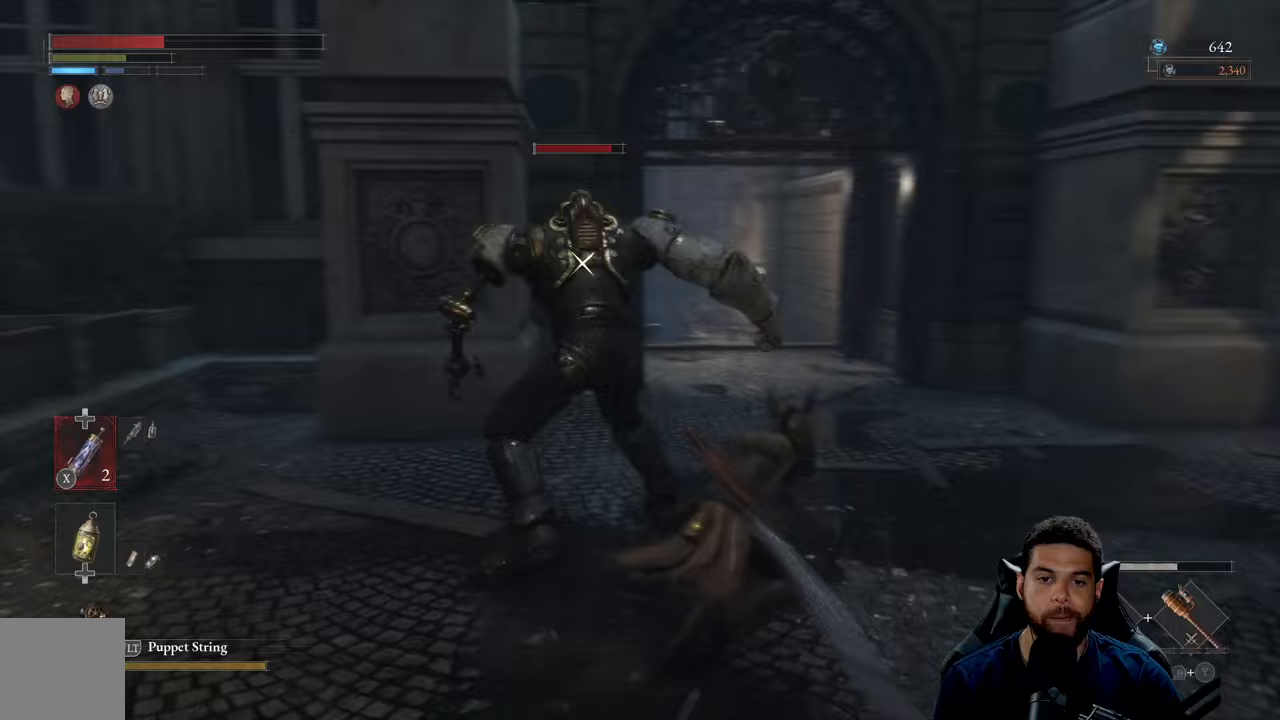
{"buttons": [], "left_stick": "up", "right_stick": "center", "events": []}
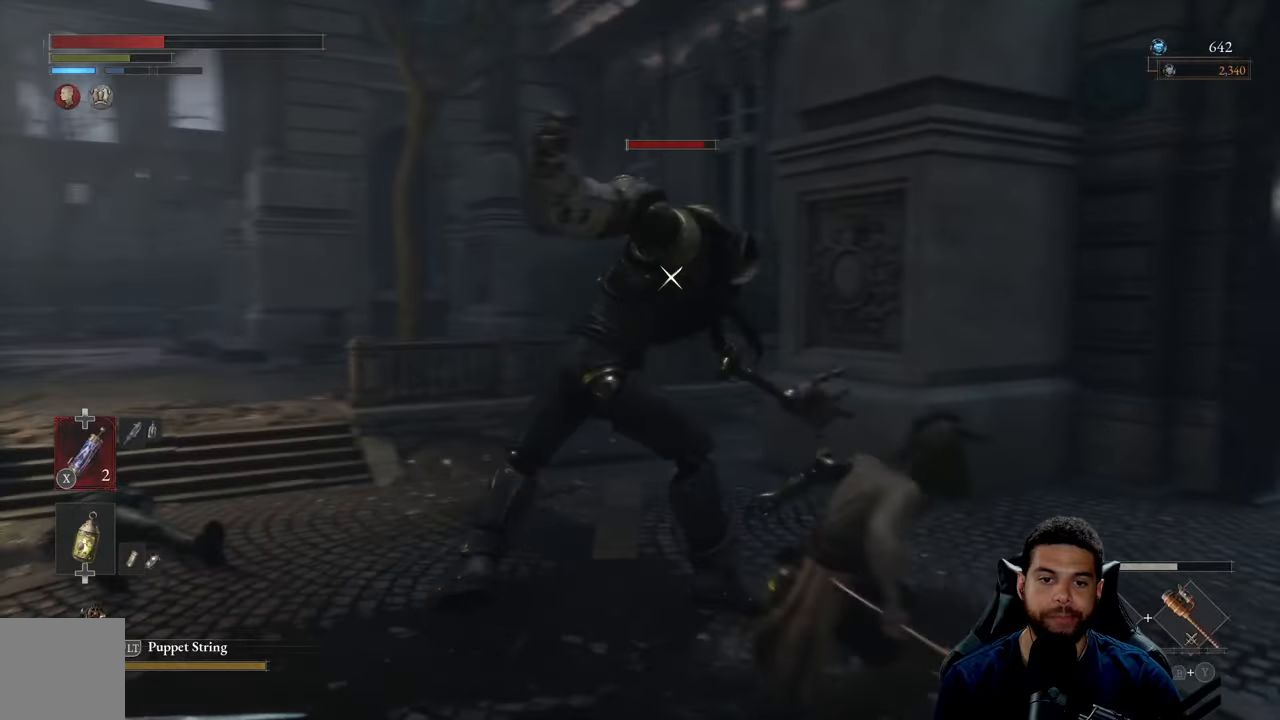
{"buttons": [], "left_stick": "left", "right_stick": "center", "events": [[283, "left_stick", "left"]]}
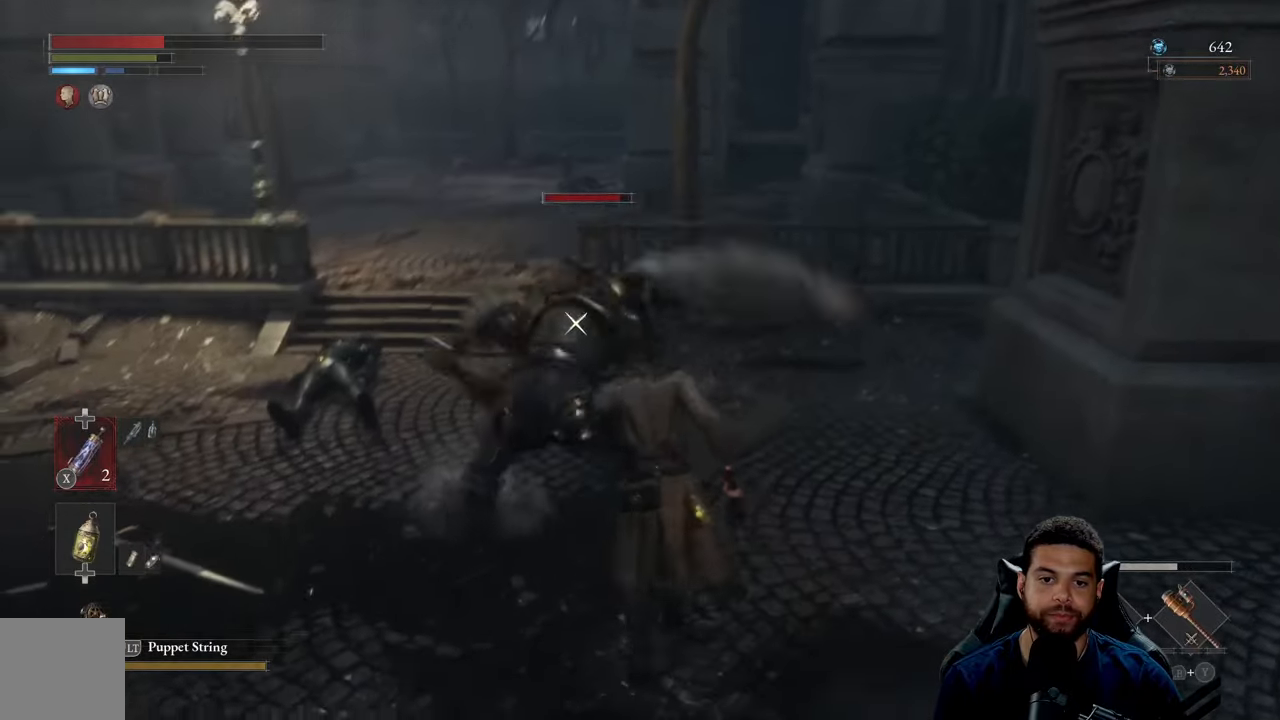
{"buttons": ["R2"], "left_stick": "up", "right_stick": "center", "events": [[183, "left_stick", "right"], [467, "R2", "down"], [500, "left_stick", "up"]]}
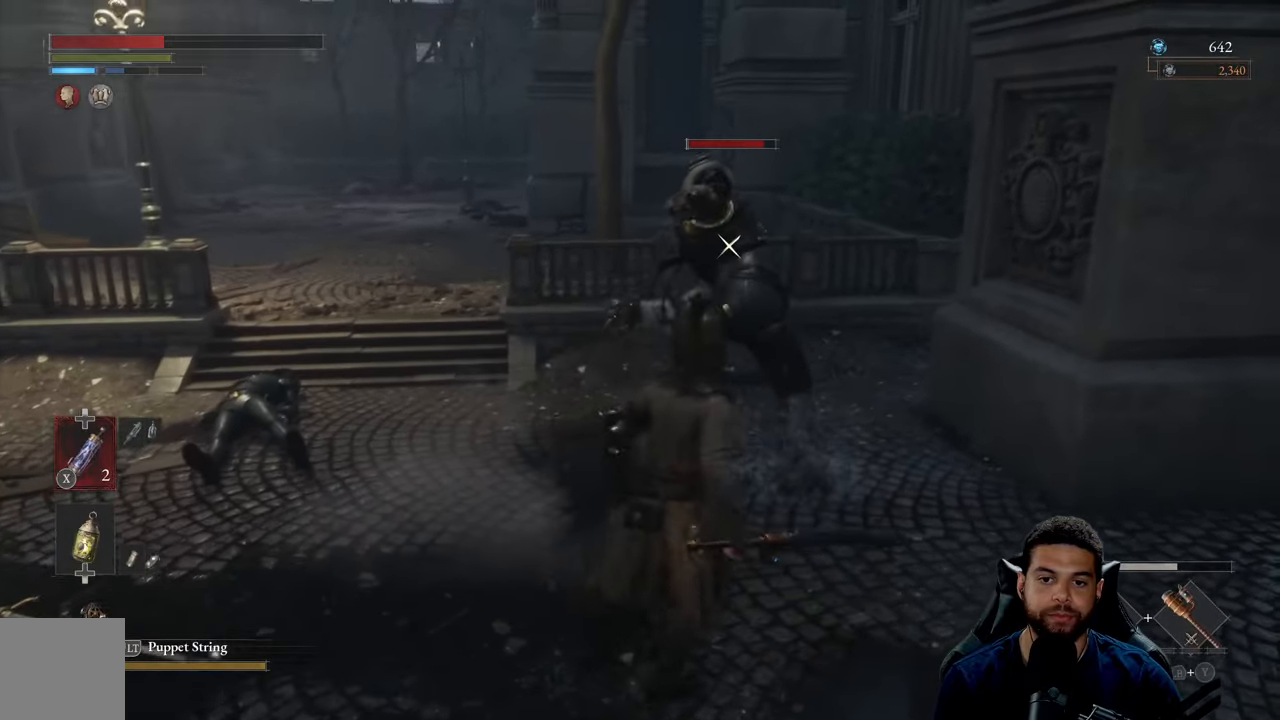
{"buttons": ["R2"], "left_stick": "up", "right_stick": "center", "events": [[83, "left_stick", "up-left"], [233, "left_stick", "up"], [317, "R3", "down"], [500, "R3", "up"]]}
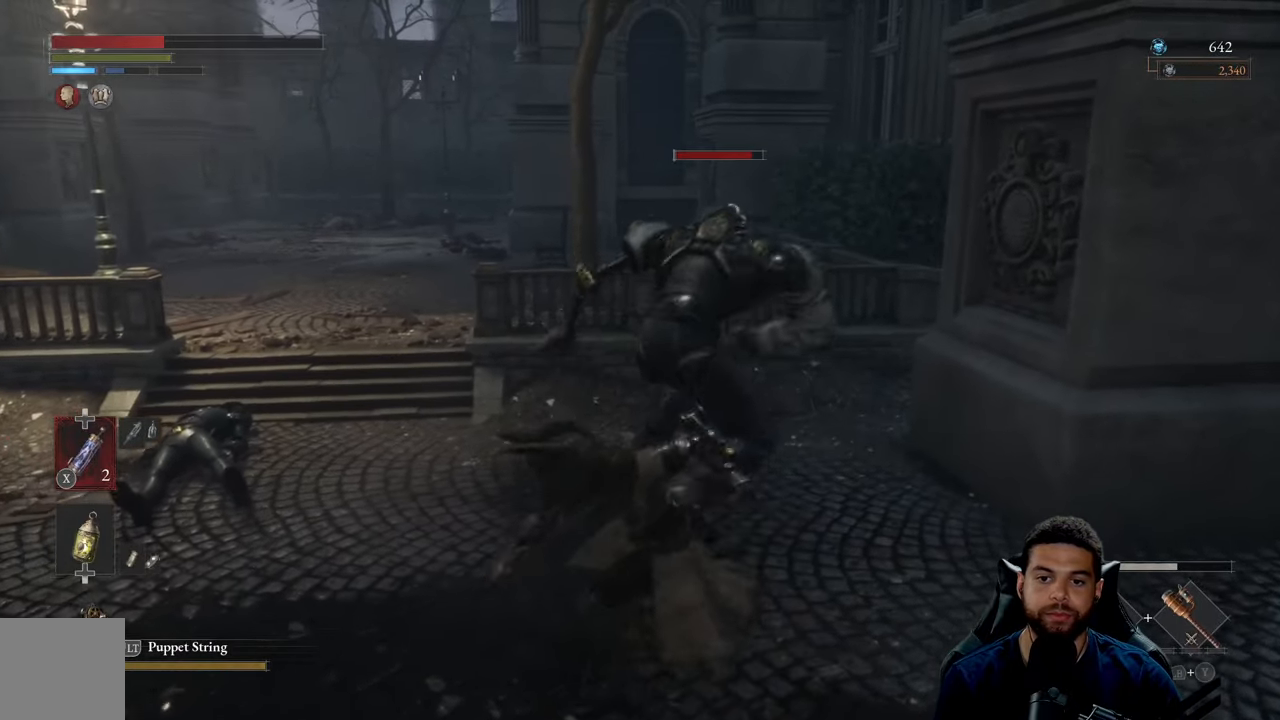
{"buttons": ["R2"], "left_stick": "up-left", "right_stick": "center", "events": [[317, "left_stick", "up-left"]]}
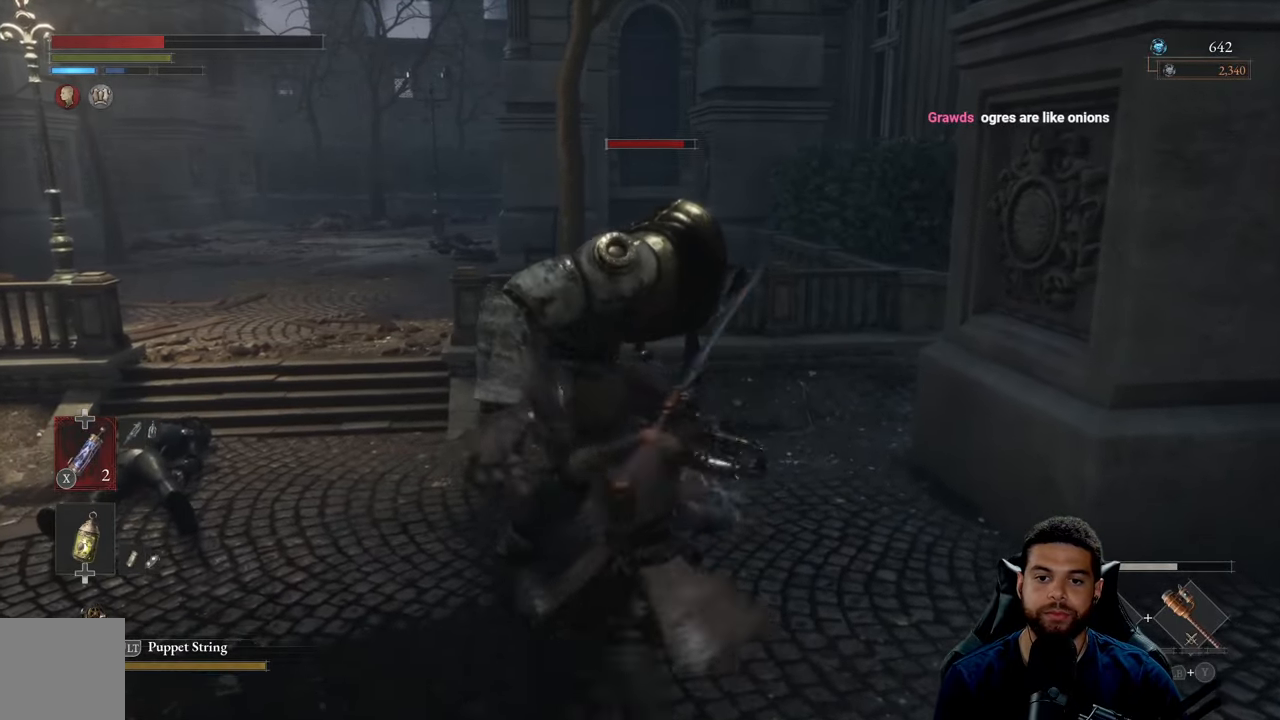
{"buttons": [], "left_stick": "up-left", "right_stick": "center", "events": [[200, "right_stick", "right"], [400, "right_stick", "center"], [467, "R2", "up"]]}
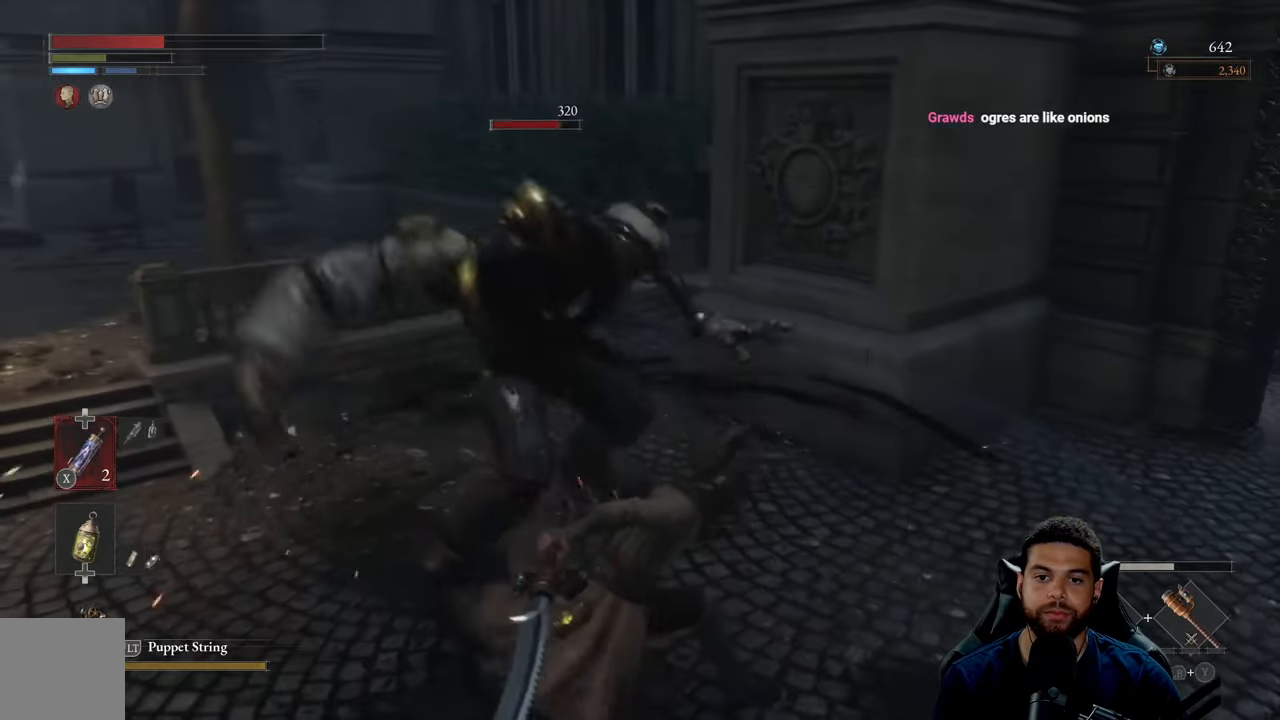
{"buttons": [], "left_stick": "down-left", "right_stick": "center", "events": [[17, "R3", "down"], [33, "left_stick", "down-left"], [100, "left_stick", "down"], [133, "R3", "up"], [333, "B", "down"], [333, "left_stick", "down-left"], [417, "B", "up"]]}
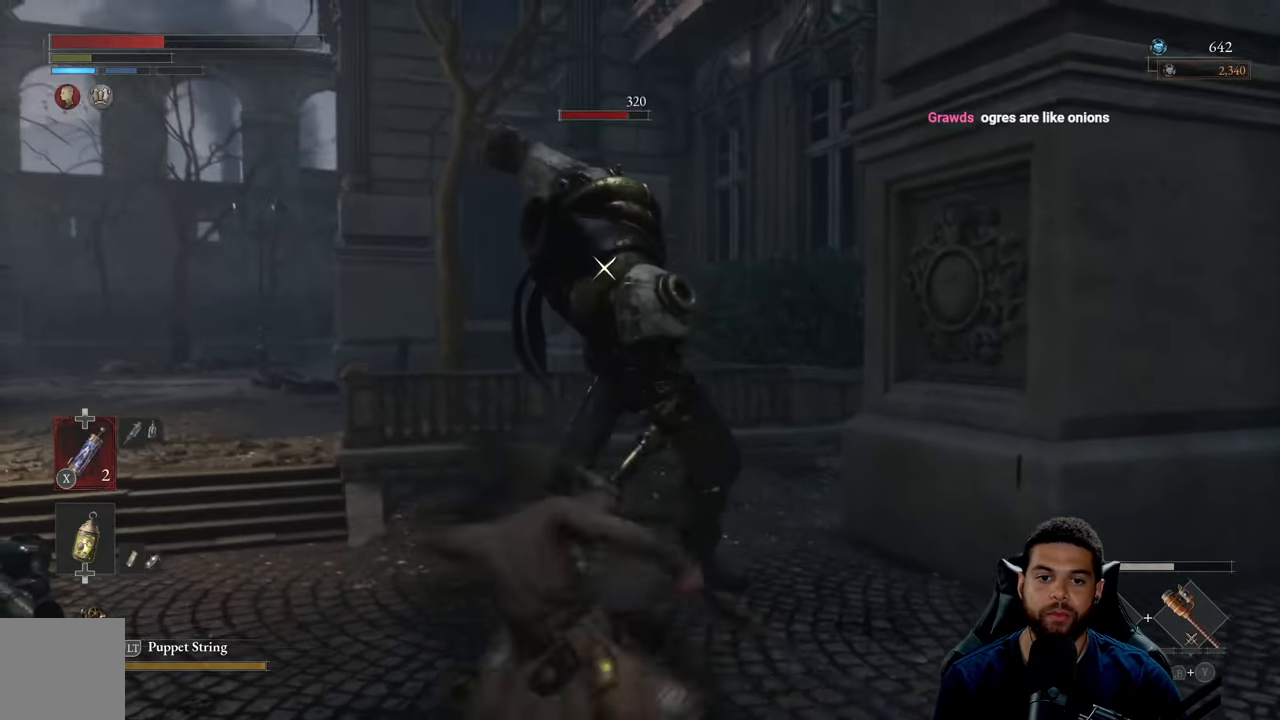
{"buttons": [], "left_stick": "down-left", "right_stick": "center", "events": [[250, "B", "down"], [317, "B", "up"]]}
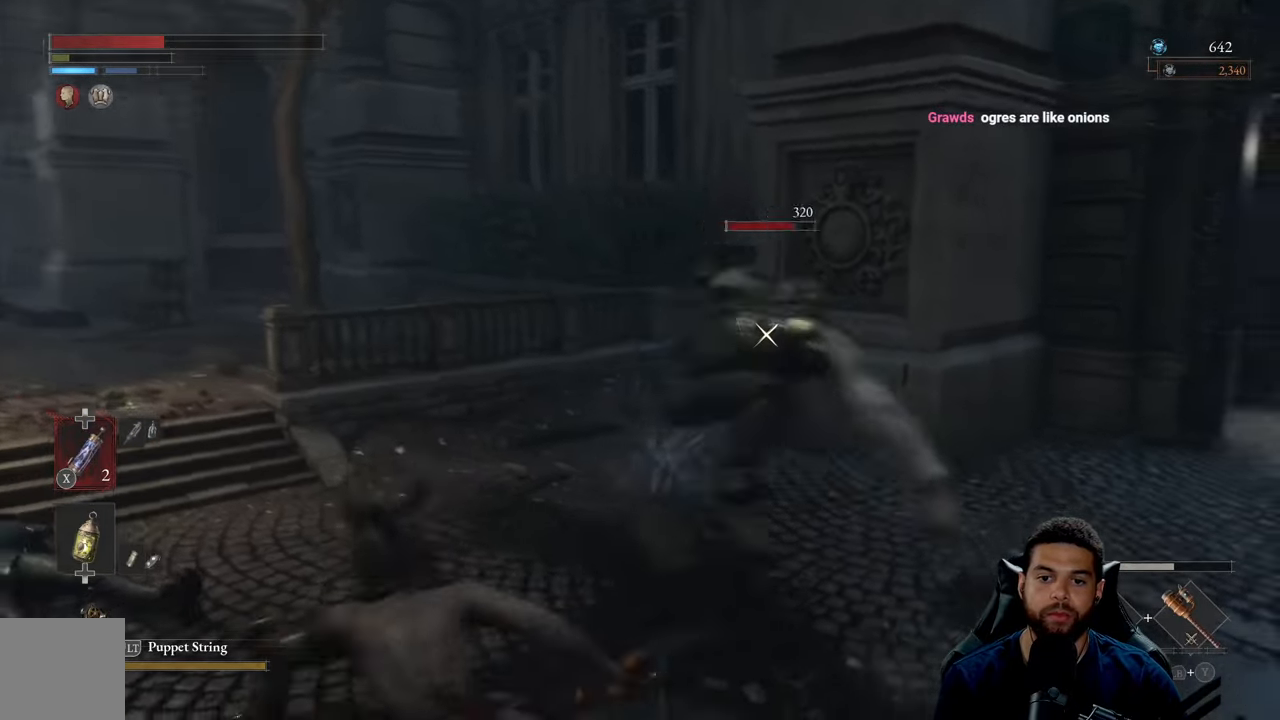
{"buttons": [], "left_stick": "up", "right_stick": "center", "events": [[217, "left_stick", "left"], [317, "left_stick", "up"], [400, "left_stick", "up-right"], [500, "left_stick", "up"]]}
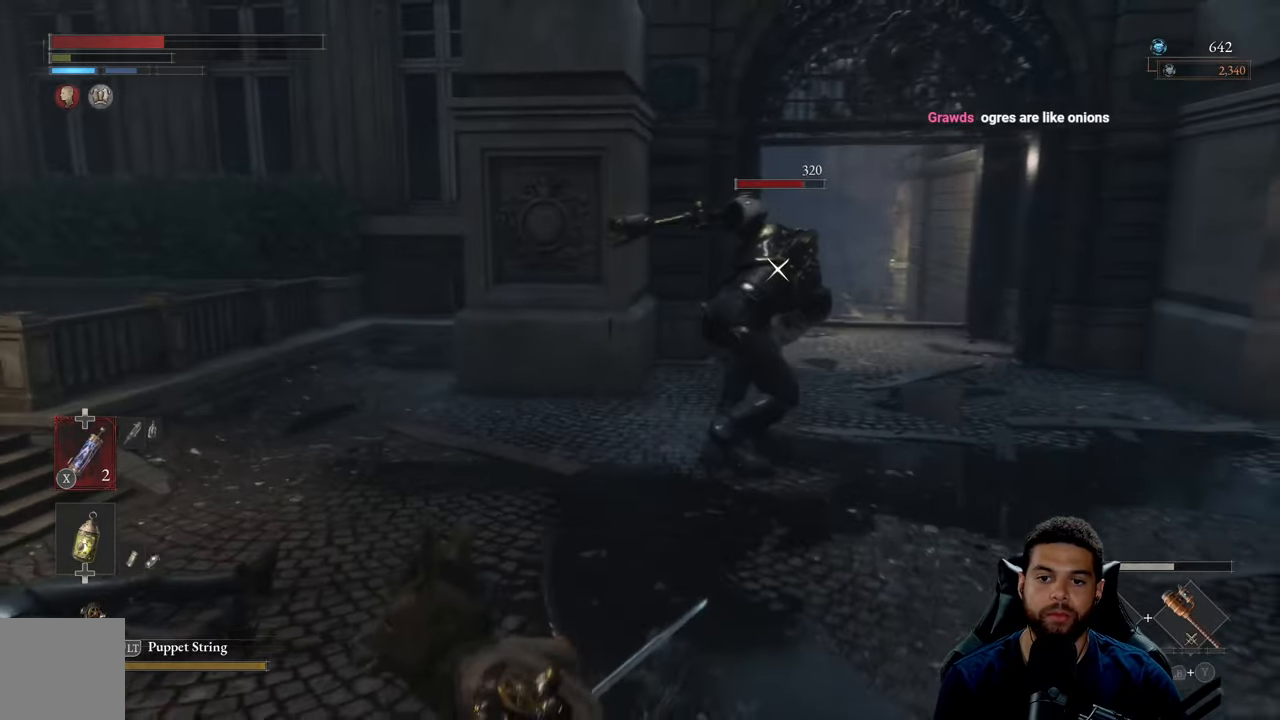
{"buttons": [], "left_stick": "up", "right_stick": "center", "events": [[133, "B", "down"], [200, "B", "up"]]}
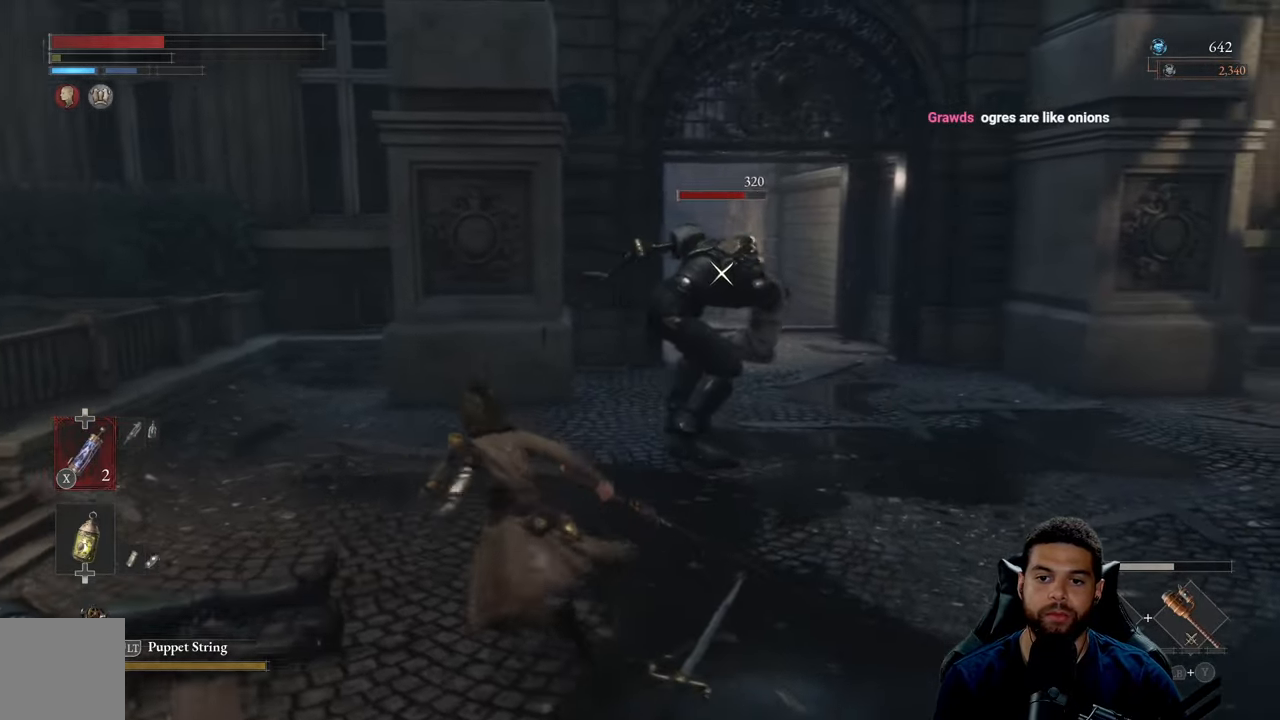
{"buttons": [], "left_stick": "left", "right_stick": "center", "events": [[267, "left_stick", "up-left"], [450, "left_stick", "left"]]}
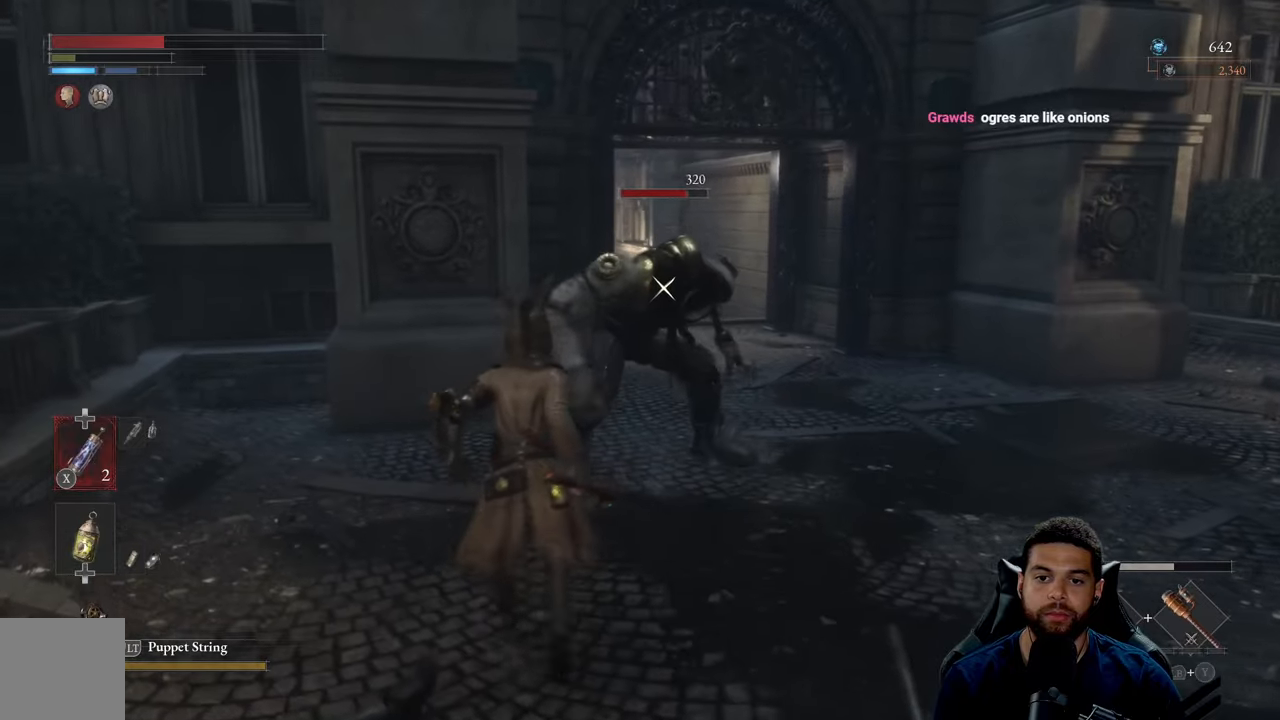
{"buttons": [], "left_stick": "down-right", "right_stick": "center", "events": [[67, "left_stick", "down"], [200, "left_stick", "down-right"]]}
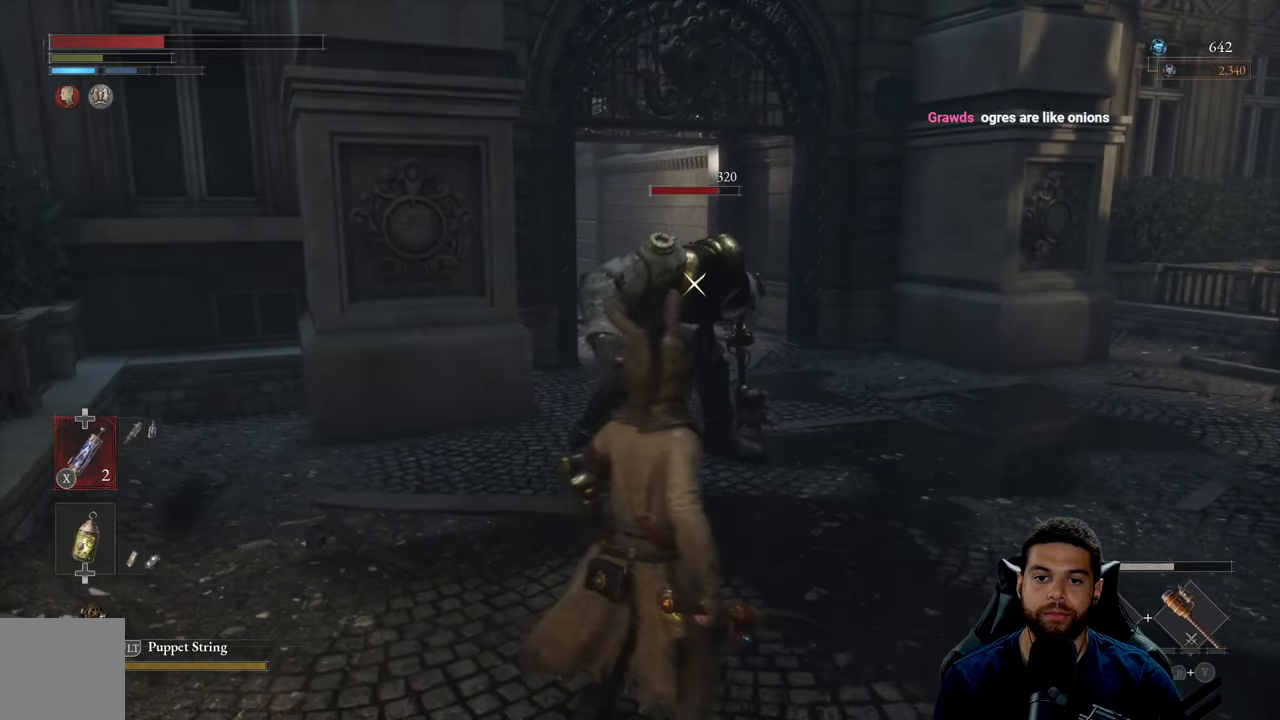
{"buttons": [], "left_stick": "down-right", "right_stick": "center", "events": []}
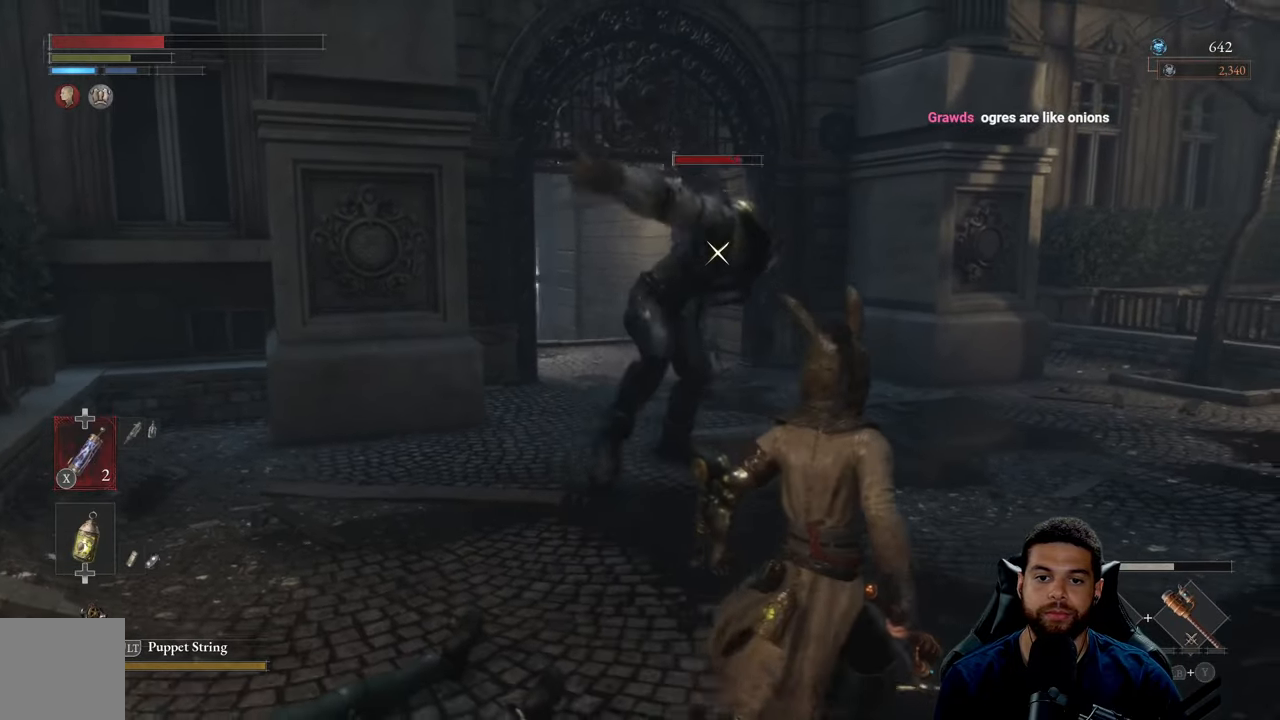
{"buttons": [], "left_stick": "down-right", "right_stick": "center", "events": []}
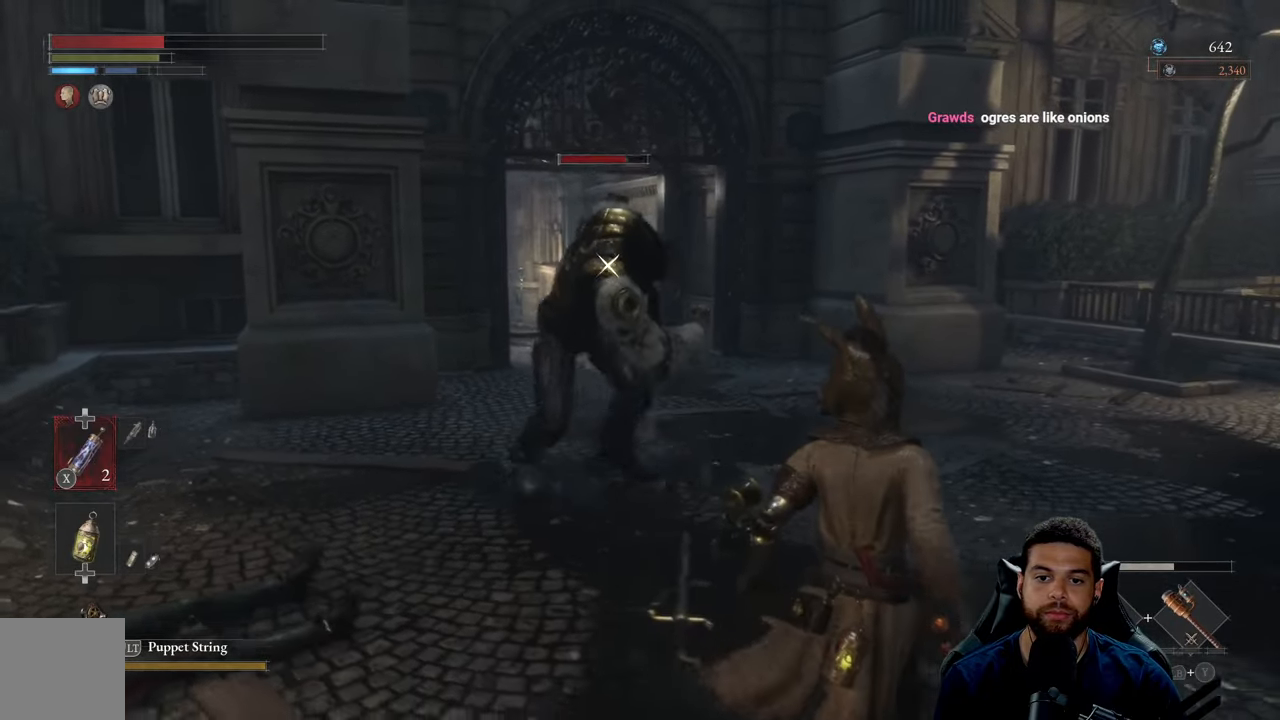
{"buttons": [], "left_stick": "right", "right_stick": "center", "events": [[234, "left_stick", "right"]]}
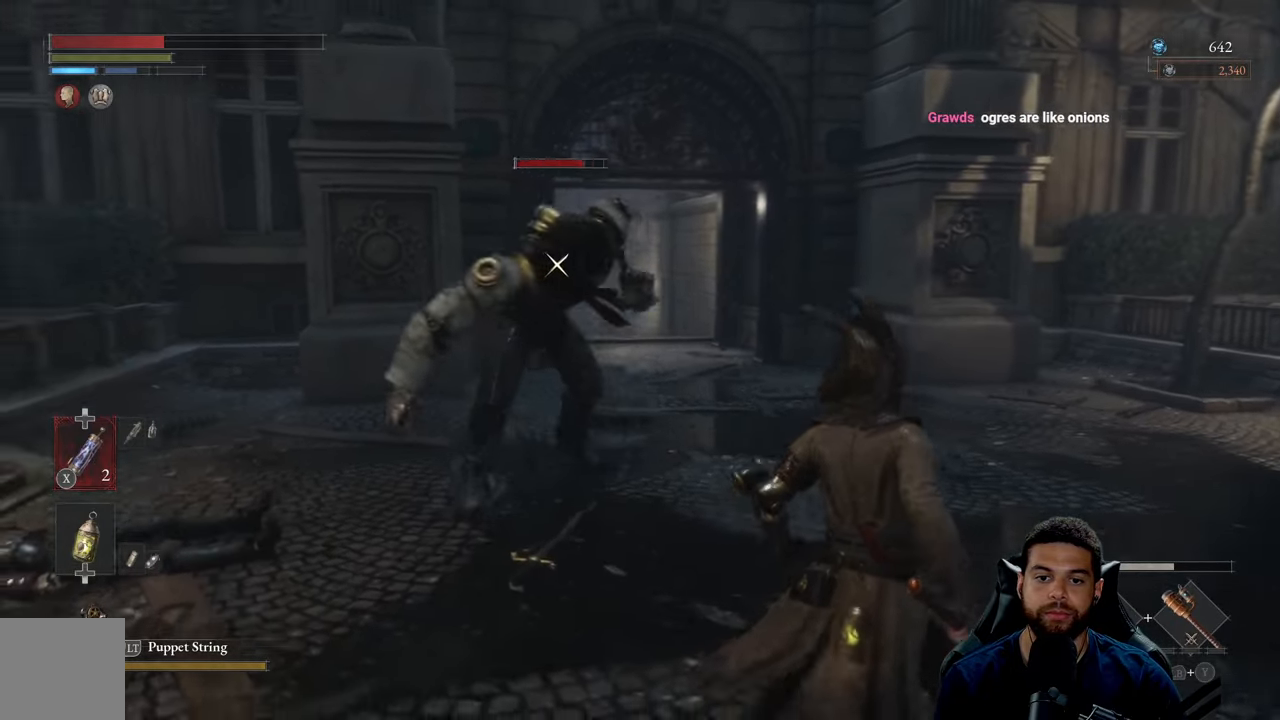
{"buttons": [], "left_stick": "up-right", "right_stick": "center", "events": [[467, "left_stick", "up-right"]]}